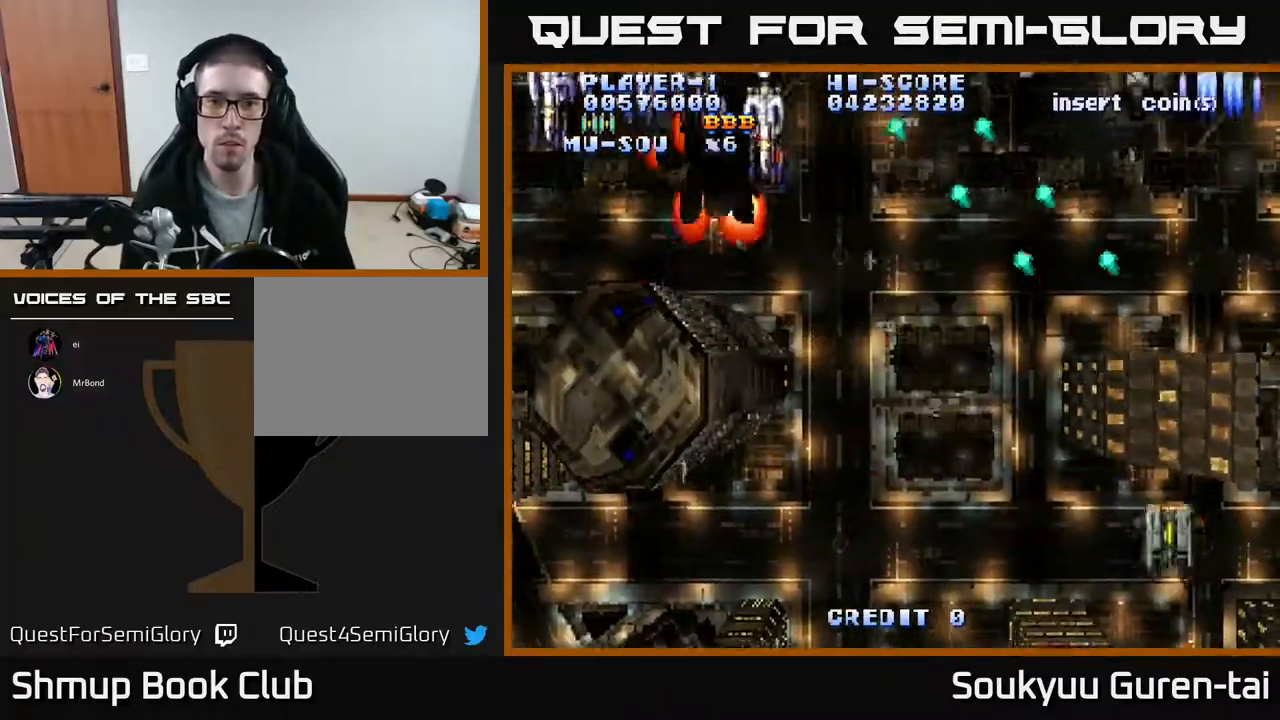
Gameplay with a controller (Xbox layout); each line is a JSON object with the inputs held at the frame after it. "events" lists button and stick changes between this image and that frame as [ms after this image, input, new state], when the widget could be followed in between. Not read: left_stick right_stick.
{"buttons": ["A", "DPAD_LEFT"], "events": [[117, "DPAD_UP", "down"], [250, "DPAD_UP", "up"]]}
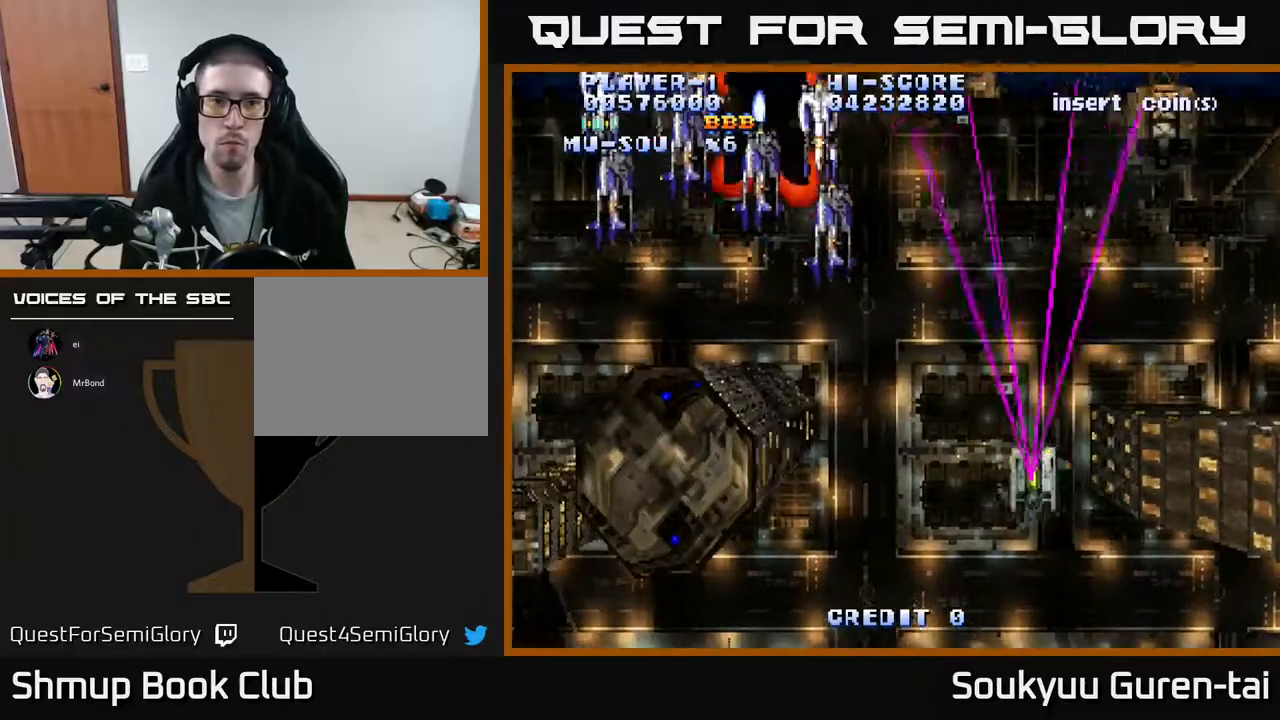
{"buttons": ["A", "DPAD_LEFT"], "events": []}
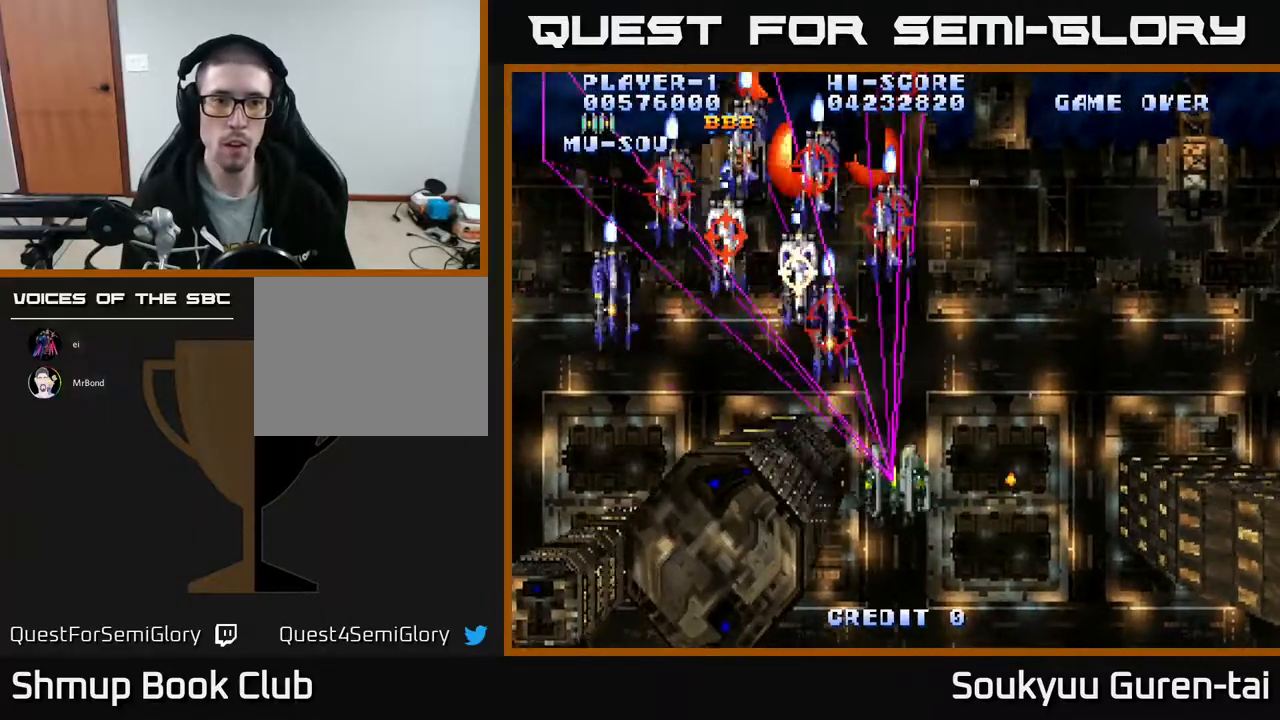
{"buttons": ["DPAD_UP", "DPAD_RIGHT"], "events": [[100, "DPAD_DOWN", "down"], [400, "A", "up"], [450, "DPAD_DOWN", "up"], [450, "DPAD_LEFT", "up"], [450, "DPAD_RIGHT", "down"], [467, "DPAD_UP", "down"]]}
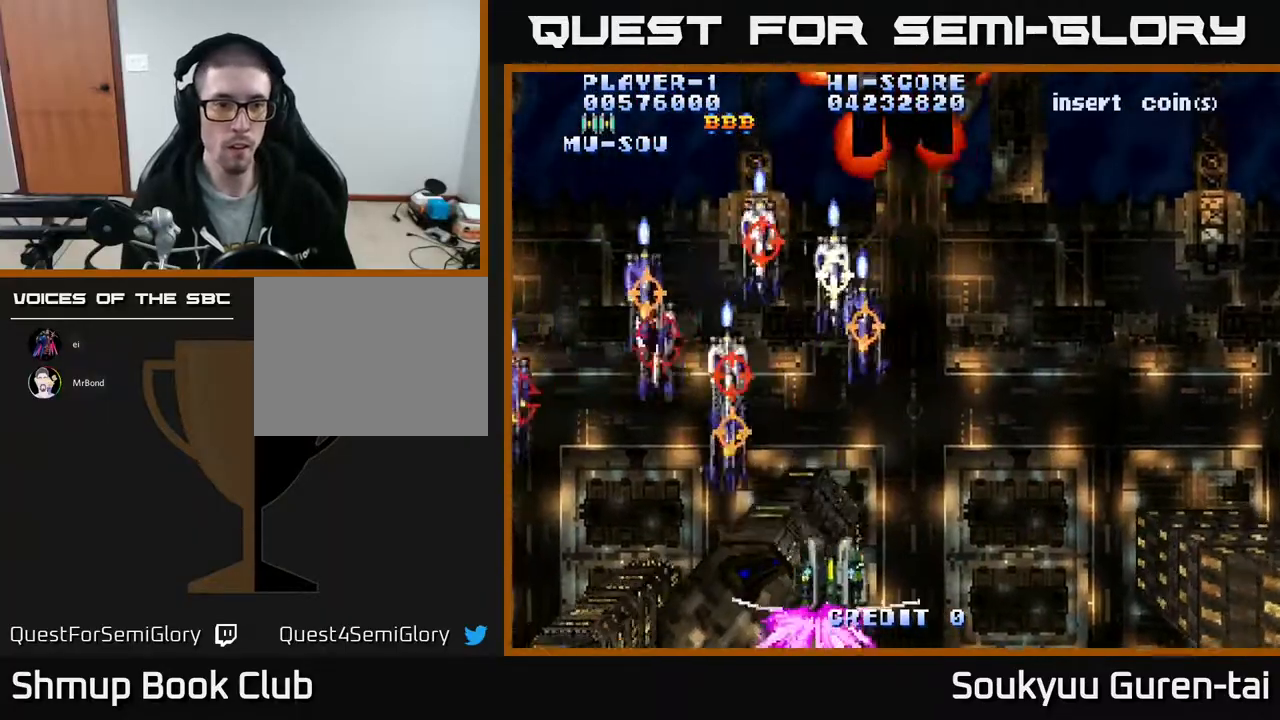
{"buttons": ["DPAD_UP", "DPAD_RIGHT"], "events": [[67, "DPAD_UP", "up"], [350, "DPAD_UP", "down"]]}
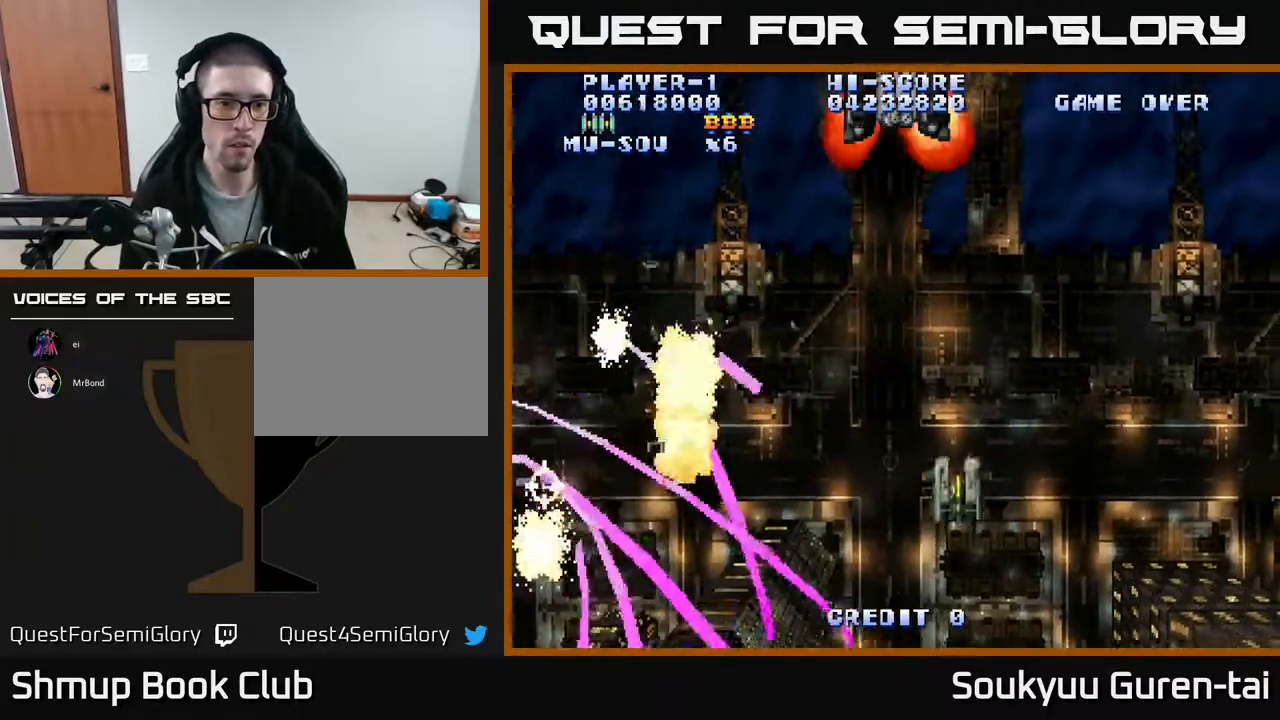
{"buttons": ["A", "DPAD_RIGHT"], "events": [[67, "DPAD_UP", "up"], [117, "A", "down"]]}
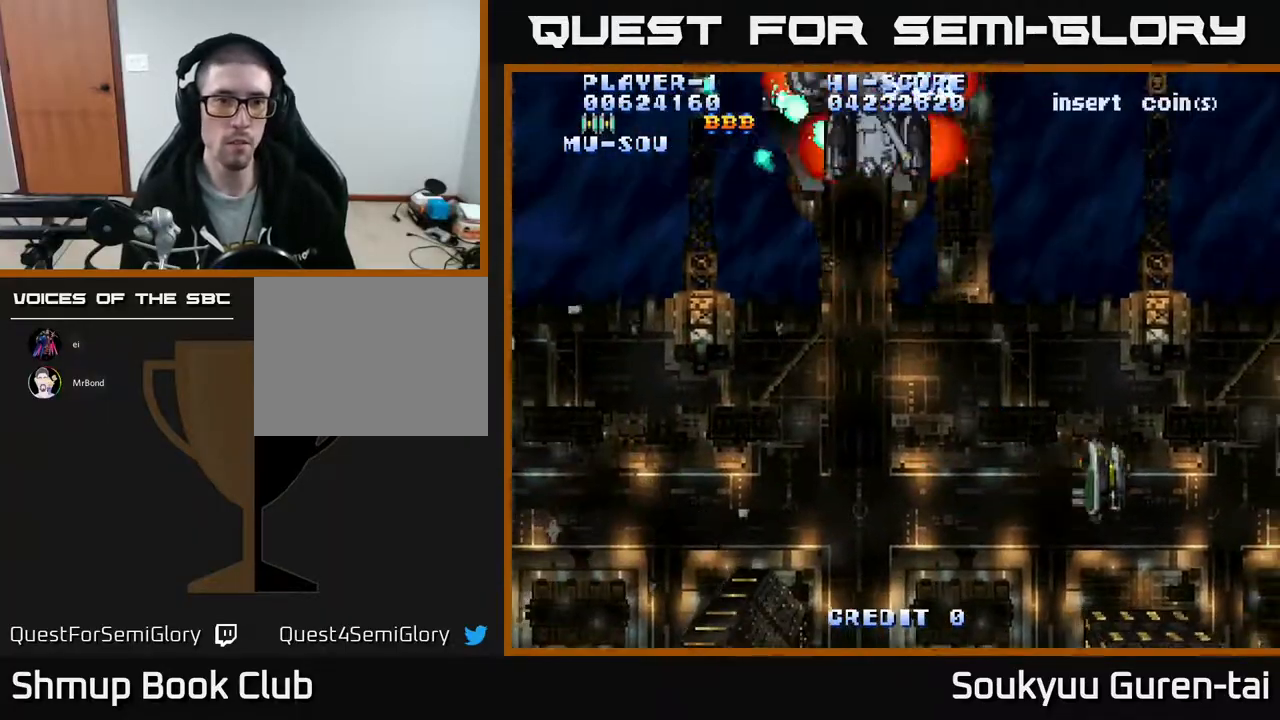
{"buttons": ["A", "DPAD_UP", "DPAD_LEFT"], "events": [[67, "DPAD_DOWN", "down"], [100, "DPAD_RIGHT", "up"], [133, "DPAD_DOWN", "up"], [133, "DPAD_LEFT", "down"], [233, "DPAD_UP", "down"]]}
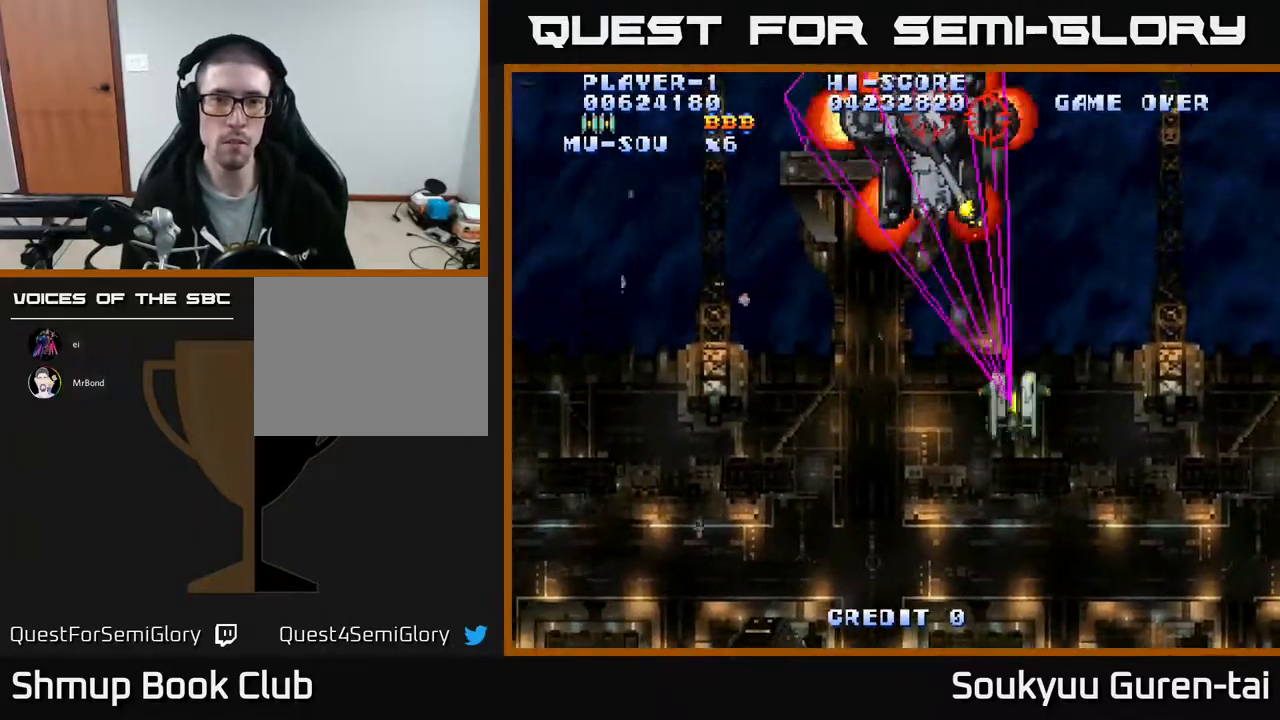
{"buttons": ["DPAD_DOWN", "DPAD_LEFT"]}
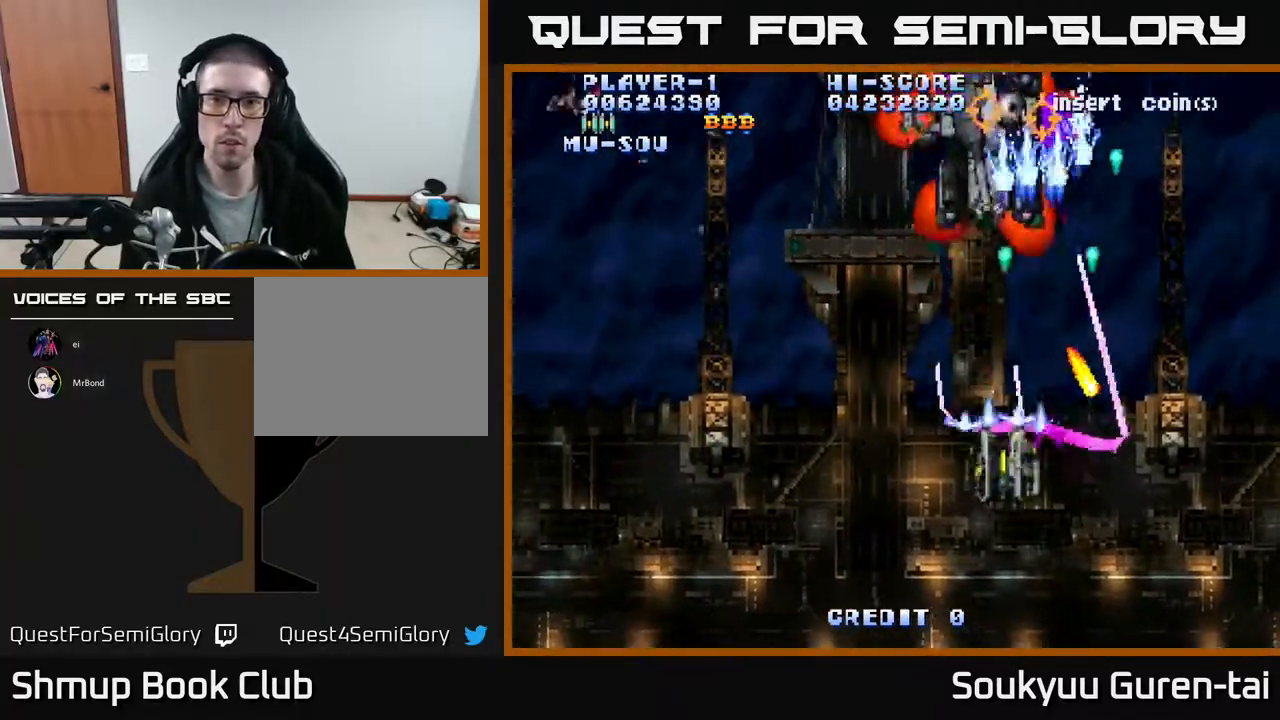
{"buttons": ["A", "DPAD_DOWN", "DPAD_LEFT"], "events": [[17, "A", "down"], [33, "DPAD_DOWN", "up"], [83, "A", "up"], [83, "DPAD_LEFT", "up"], [83, "DPAD_UP", "down"], [150, "DPAD_UP", "up"], [167, "A", "down"], [250, "A", "up"], [300, "A", "down"], [317, "DPAD_DOWN", "down"], [367, "DPAD_LEFT", "down"], [400, "DPAD_DOWN", "up"], [500, "DPAD_DOWN", "down"]]}
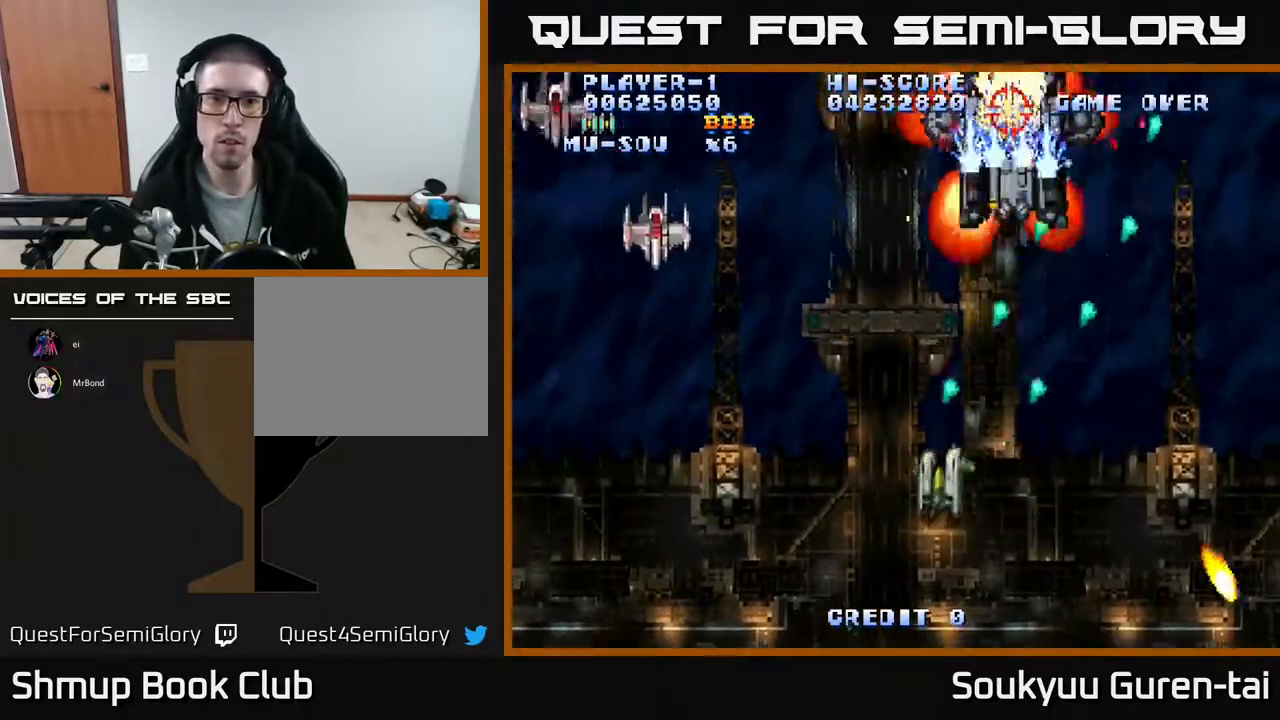
{"buttons": ["A", "DPAD_LEFT"], "events": [[250, "DPAD_DOWN", "up"]]}
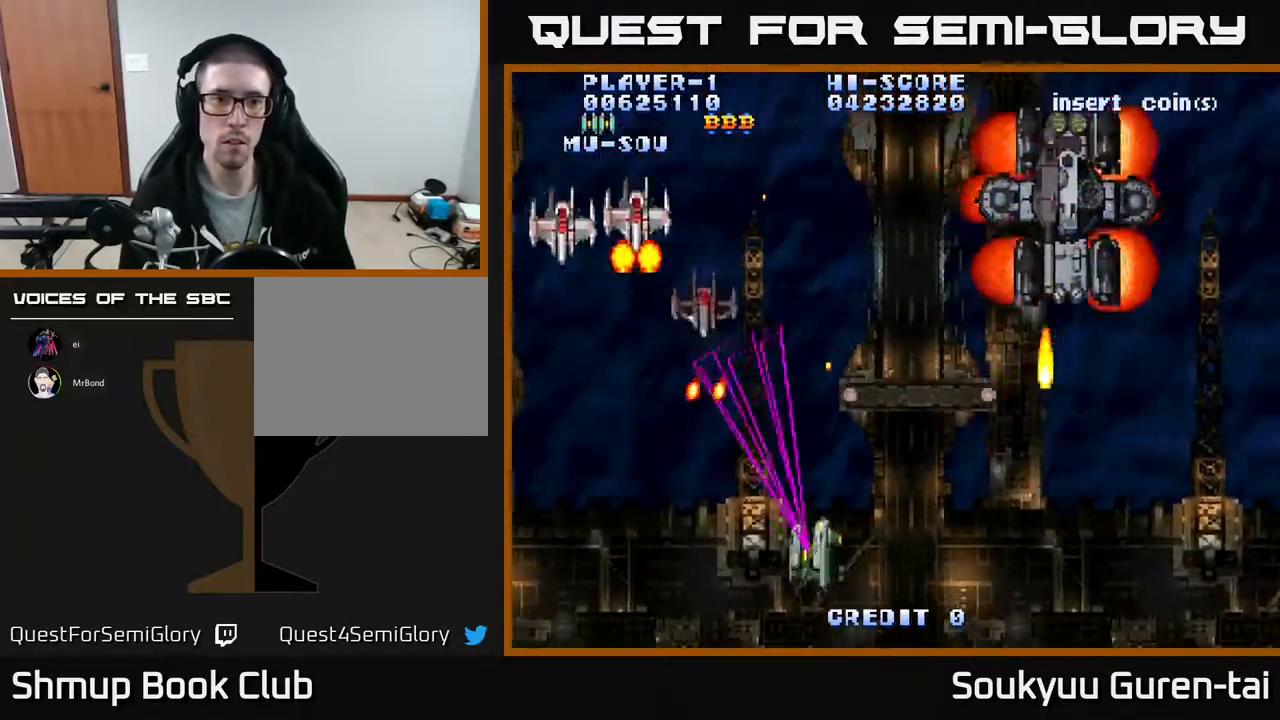
{"buttons": ["A"], "events": [[117, "DPAD_UP", "down"], [150, "DPAD_LEFT", "up"], [150, "DPAD_RIGHT", "down"], [150, "DPAD_UP", "up"], [233, "DPAD_UP", "down"], [250, "DPAD_RIGHT", "up"], [300, "DPAD_LEFT", "down"], [383, "DPAD_UP", "up"], [500, "DPAD_LEFT", "up"]]}
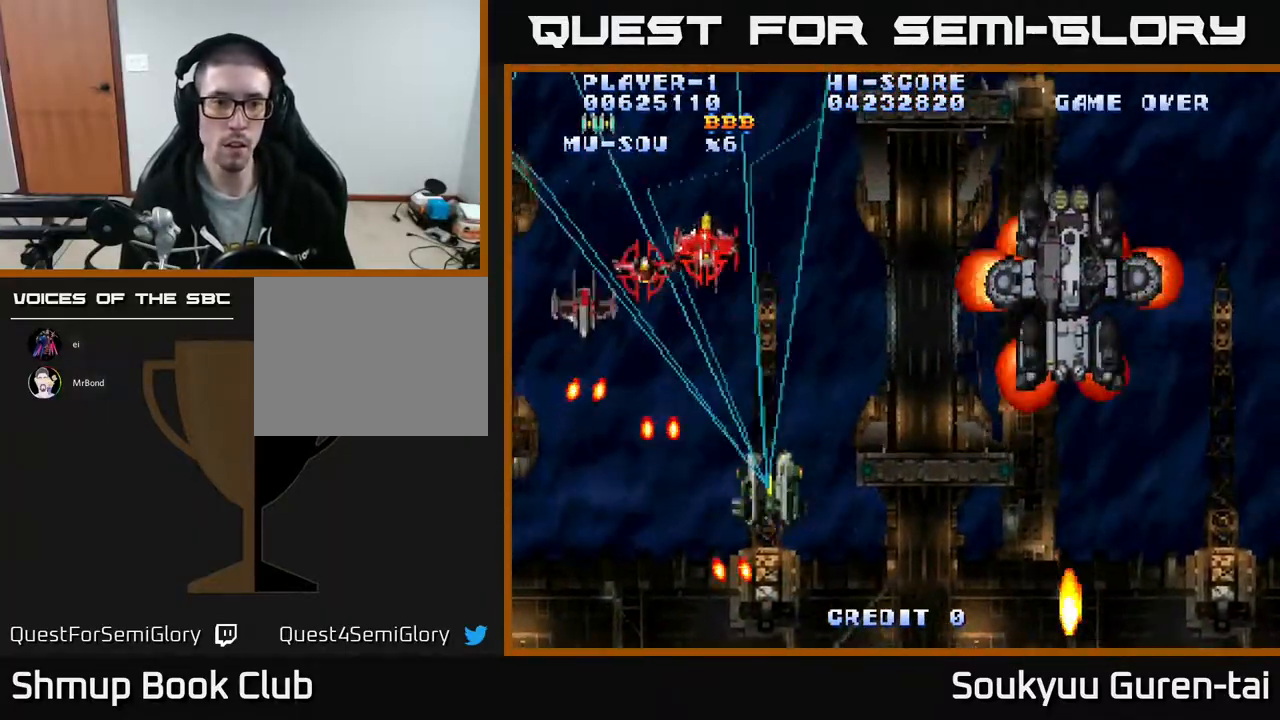
{"buttons": ["A", "DPAD_RIGHT"], "events": [[17, "DPAD_RIGHT", "down"], [133, "DPAD_DOWN", "down"], [283, "DPAD_DOWN", "up"]]}
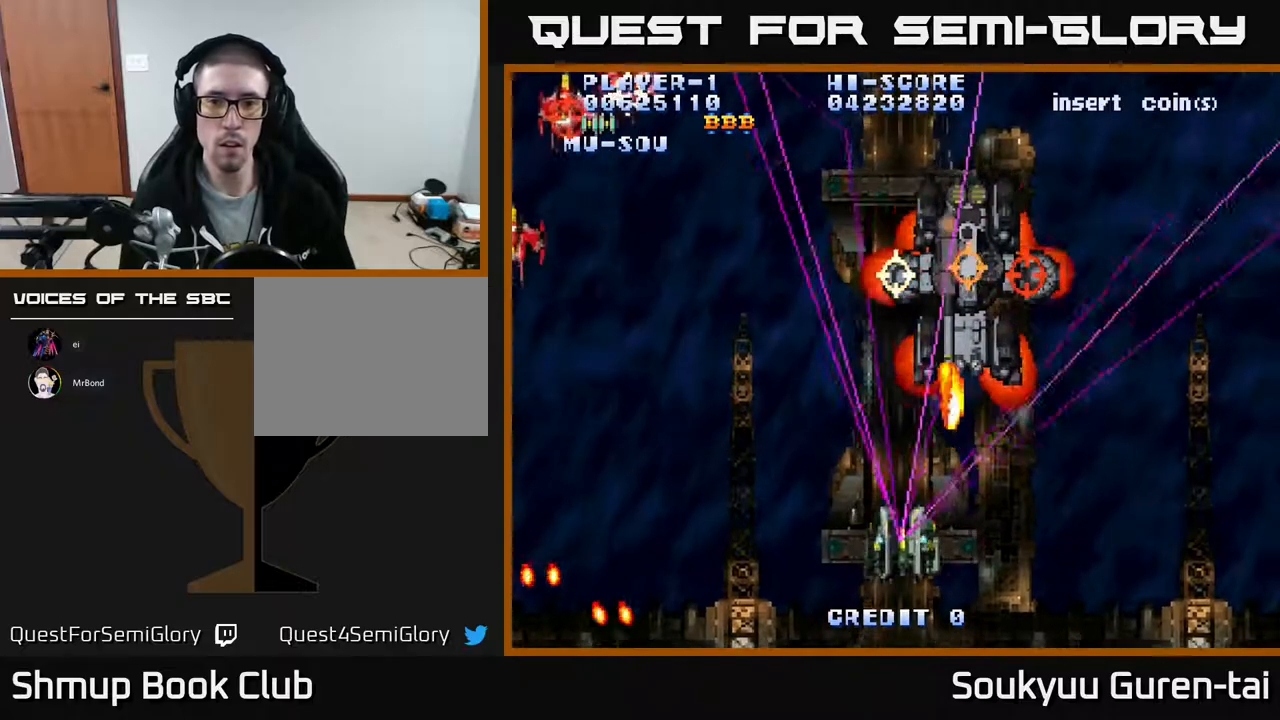
{"buttons": ["A", "DPAD_UP", "DPAD_LEFT"], "events": [[17, "DPAD_DOWN", "down"], [67, "A", "up"], [67, "DPAD_RIGHT", "up"], [100, "DPAD_LEFT", "down"], [133, "A", "down"], [183, "DPAD_DOWN", "up"], [400, "DPAD_UP", "down"]]}
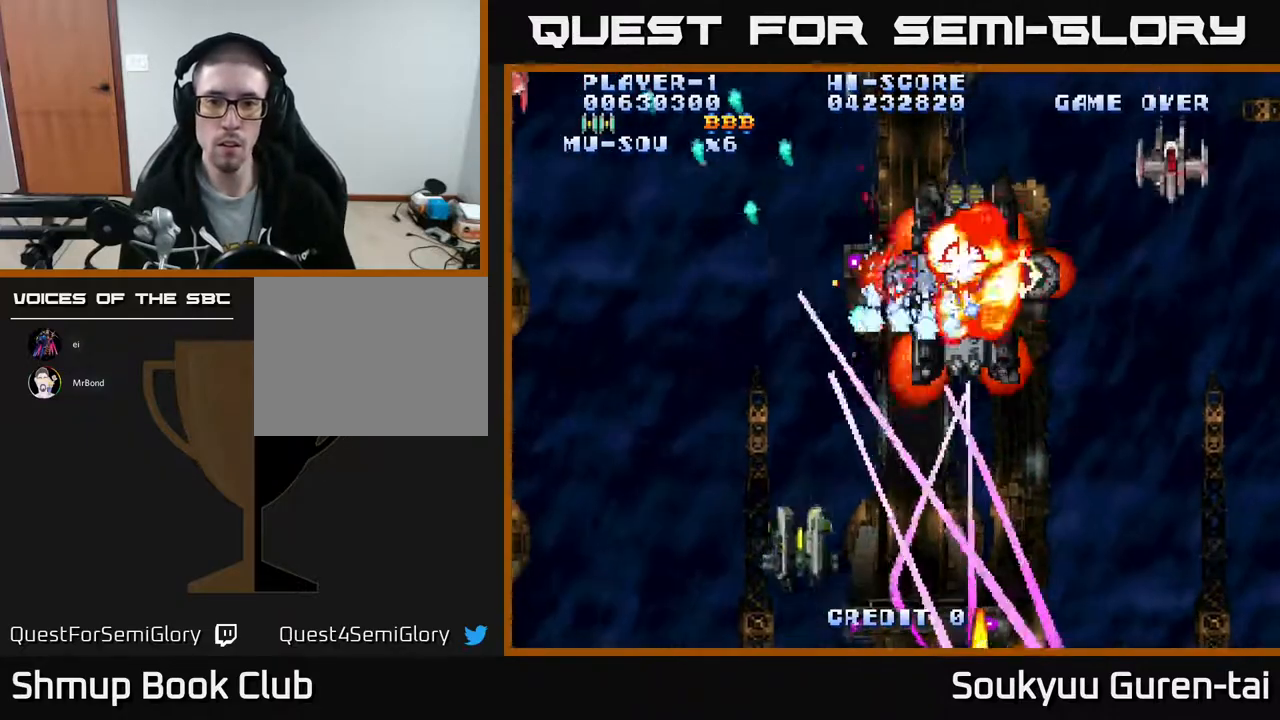
{"buttons": ["A", "DPAD_RIGHT"], "events": [[167, "DPAD_LEFT", "up"], [167, "DPAD_UP", "up"], [183, "DPAD_RIGHT", "down"]]}
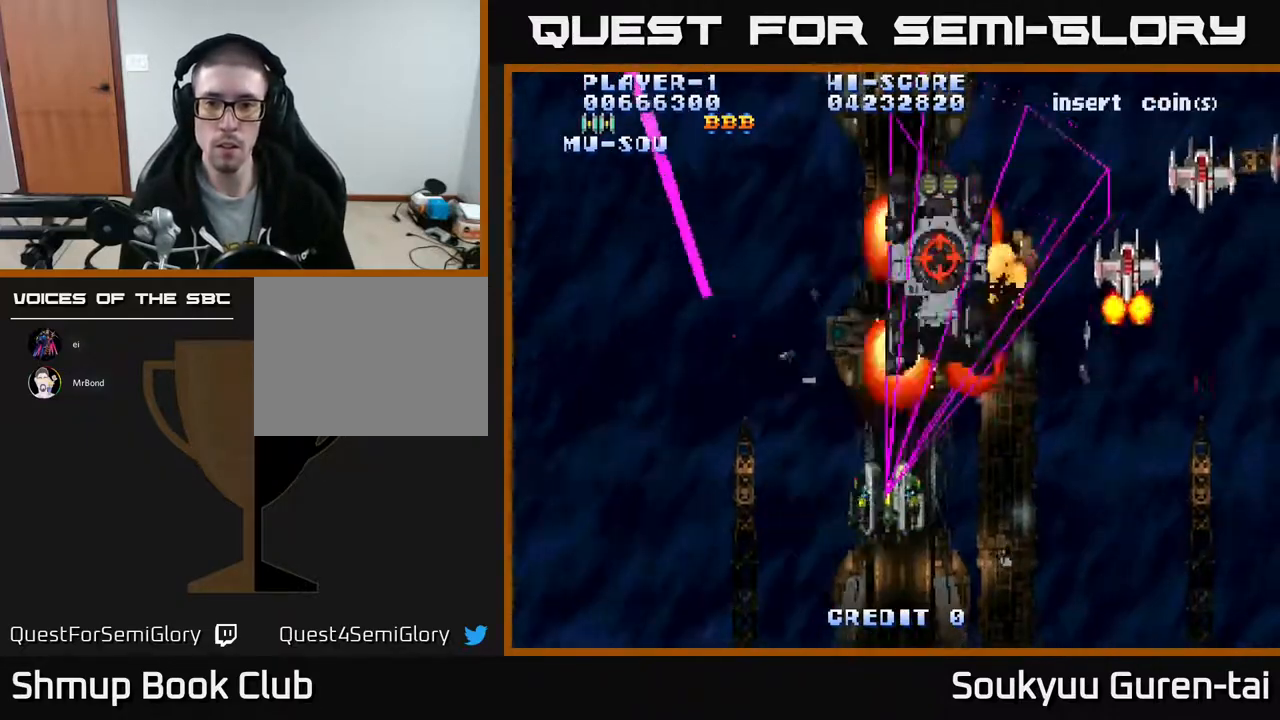
{"buttons": ["A", "DPAD_DOWN", "DPAD_RIGHT"], "events": [[250, "DPAD_DOWN", "down"], [333, "DPAD_DOWN", "up"], [367, "DPAD_DOWN", "down"]]}
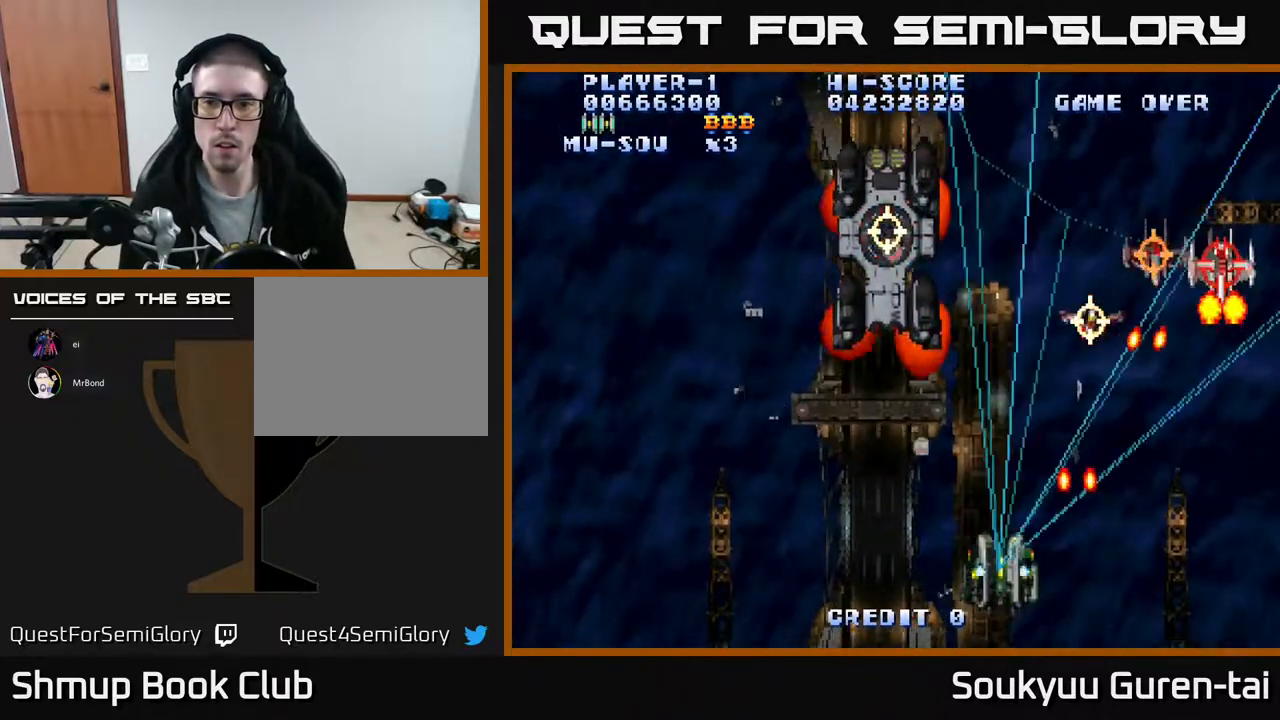
{"buttons": ["A", "DPAD_RIGHT"], "events": [[67, "DPAD_DOWN", "up"], [67, "DPAD_RIGHT", "up"], [83, "A", "up"], [83, "DPAD_LEFT", "down"], [117, "A", "down"], [333, "DPAD_LEFT", "up"], [350, "DPAD_RIGHT", "down"]]}
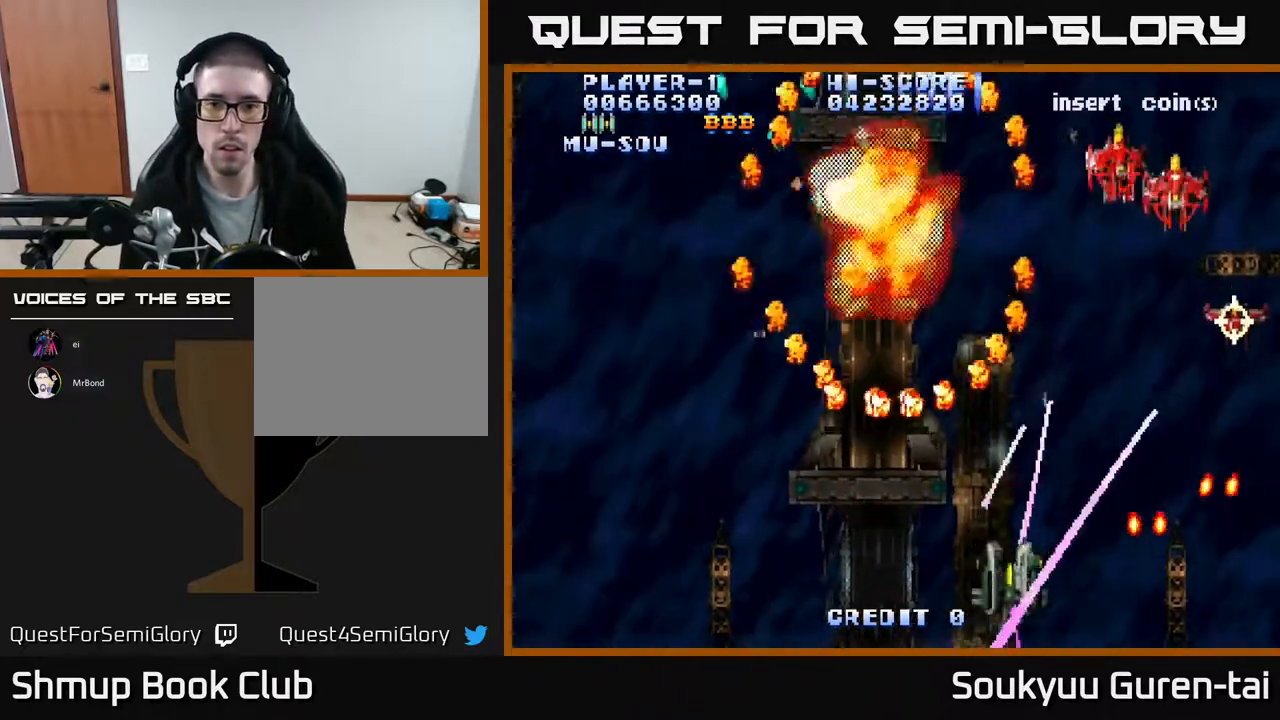
{"buttons": ["A", "DPAD_UP", "DPAD_RIGHT"], "events": [[17, "DPAD_UP", "down"], [50, "DPAD_RIGHT", "up"], [117, "DPAD_UP", "up"], [133, "DPAD_RIGHT", "down"], [317, "DPAD_DOWN", "down"], [433, "DPAD_DOWN", "up"], [500, "DPAD_UP", "down"]]}
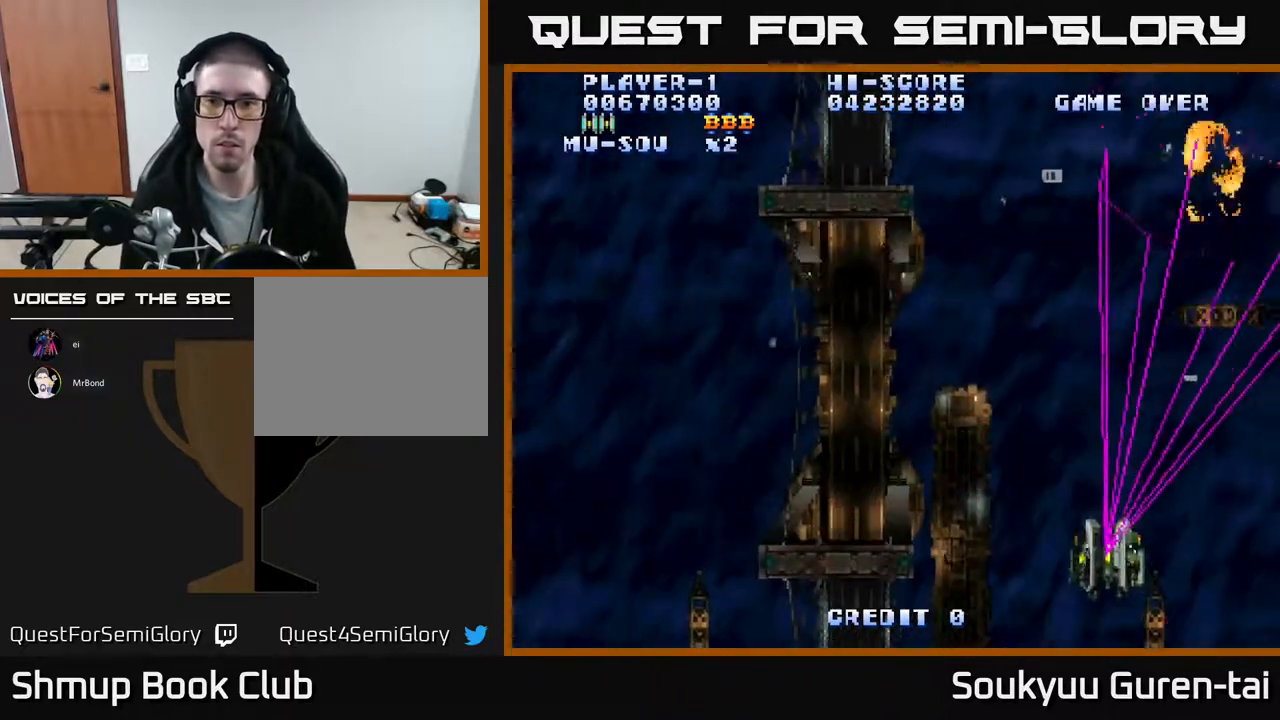
{"buttons": ["A"], "events": [[17, "DPAD_RIGHT", "up"], [200, "DPAD_RIGHT", "down"], [200, "DPAD_UP", "up"], [317, "DPAD_RIGHT", "up"]]}
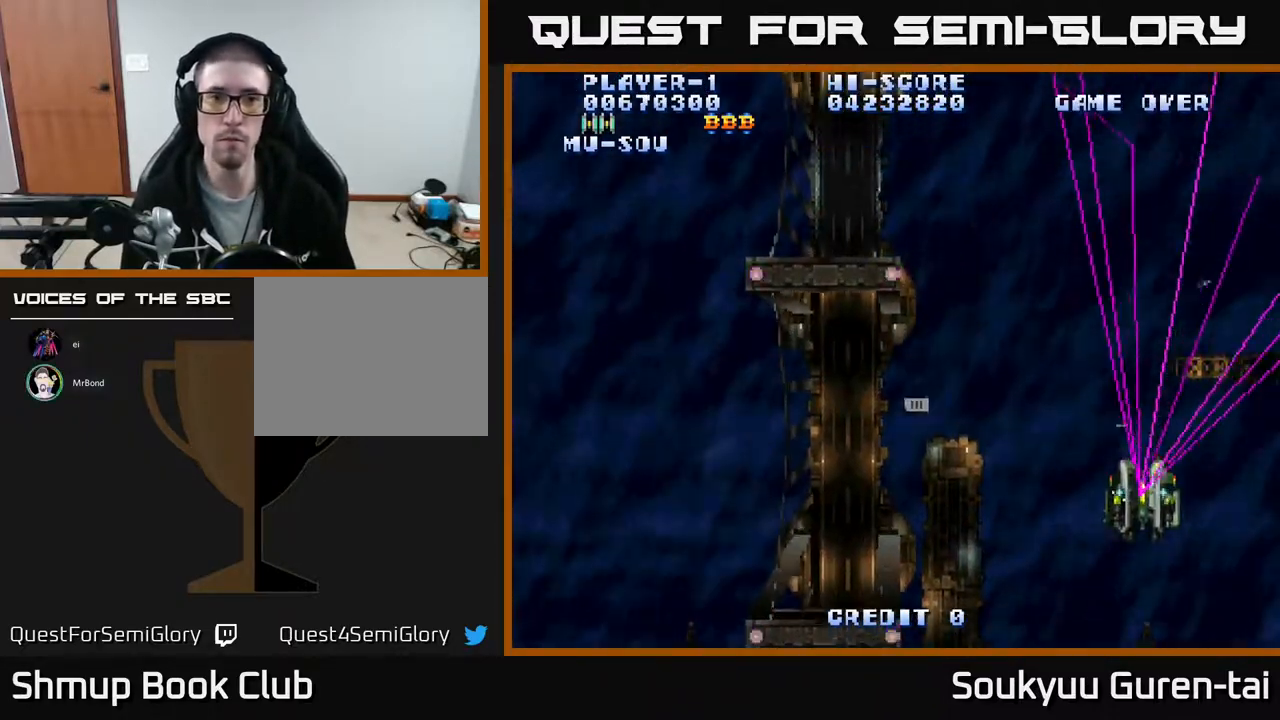
{"buttons": ["A"], "events": [[50, "DPAD_LEFT", "down"], [100, "DPAD_UP", "down"], [250, "DPAD_LEFT", "up"], [250, "DPAD_UP", "up"], [317, "DPAD_UP", "down"], [467, "DPAD_UP", "up"]]}
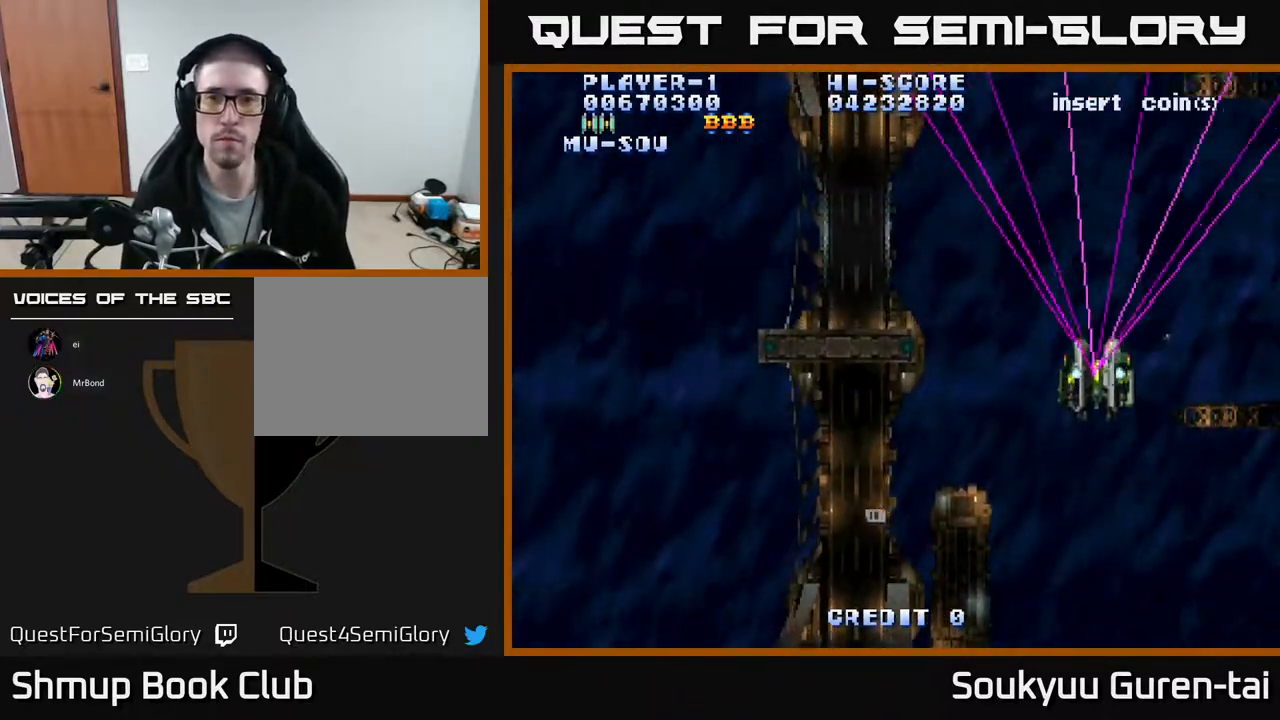
{"buttons": ["A", "DPAD_LEFT"], "events": [[33, "DPAD_DOWN", "down"], [117, "DPAD_LEFT", "down"], [383, "DPAD_DOWN", "up"]]}
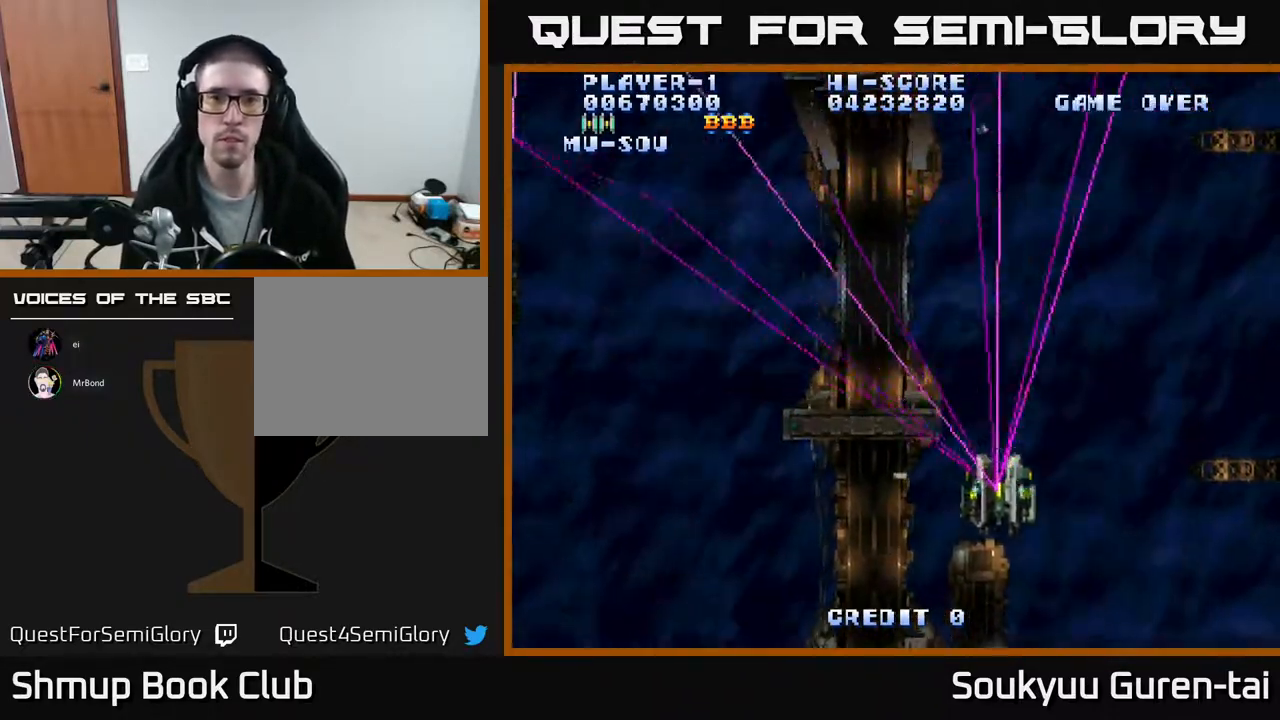
{"buttons": ["A", "DPAD_DOWN", "DPAD_LEFT"], "events": [[483, "DPAD_DOWN", "down"]]}
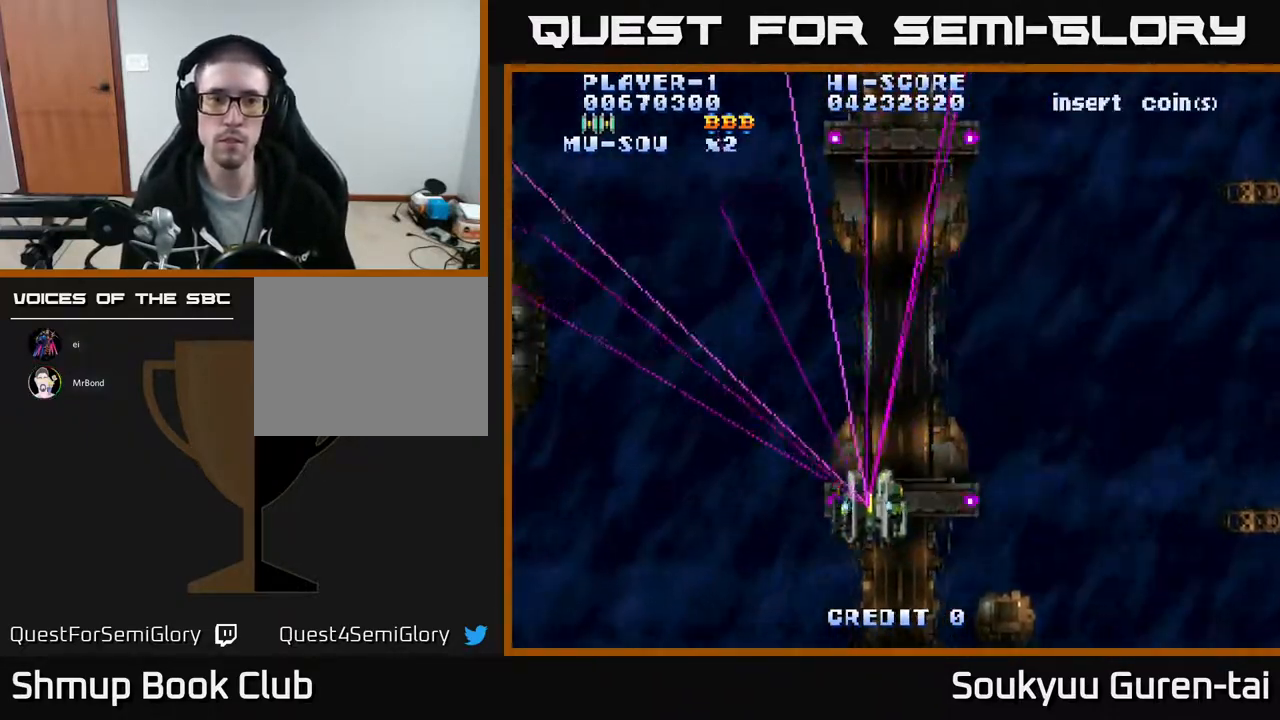
{"buttons": ["A", "DPAD_RIGHT"], "events": [[183, "DPAD_DOWN", "up"], [383, "DPAD_LEFT", "up"], [433, "DPAD_RIGHT", "down"]]}
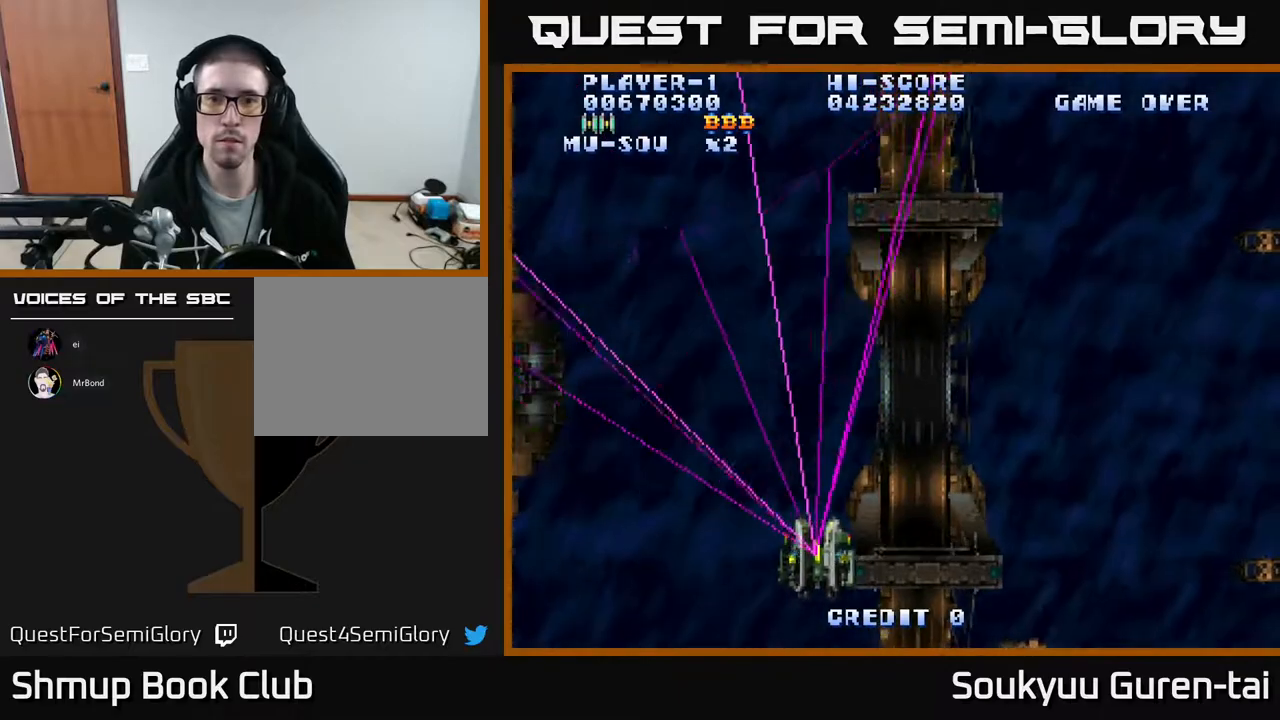
{"buttons": ["A", "DPAD_RIGHT"], "events": []}
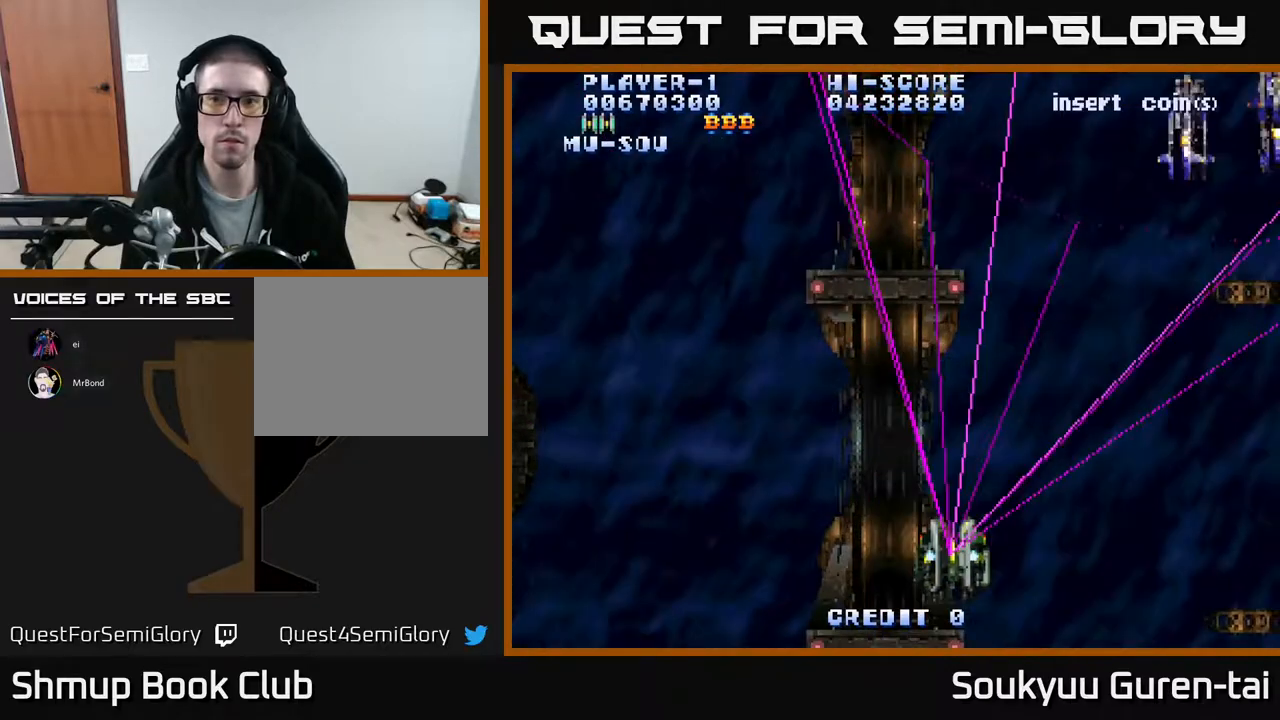
{"buttons": ["A", "DPAD_UP", "DPAD_RIGHT"], "events": [[133, "DPAD_UP", "down"]]}
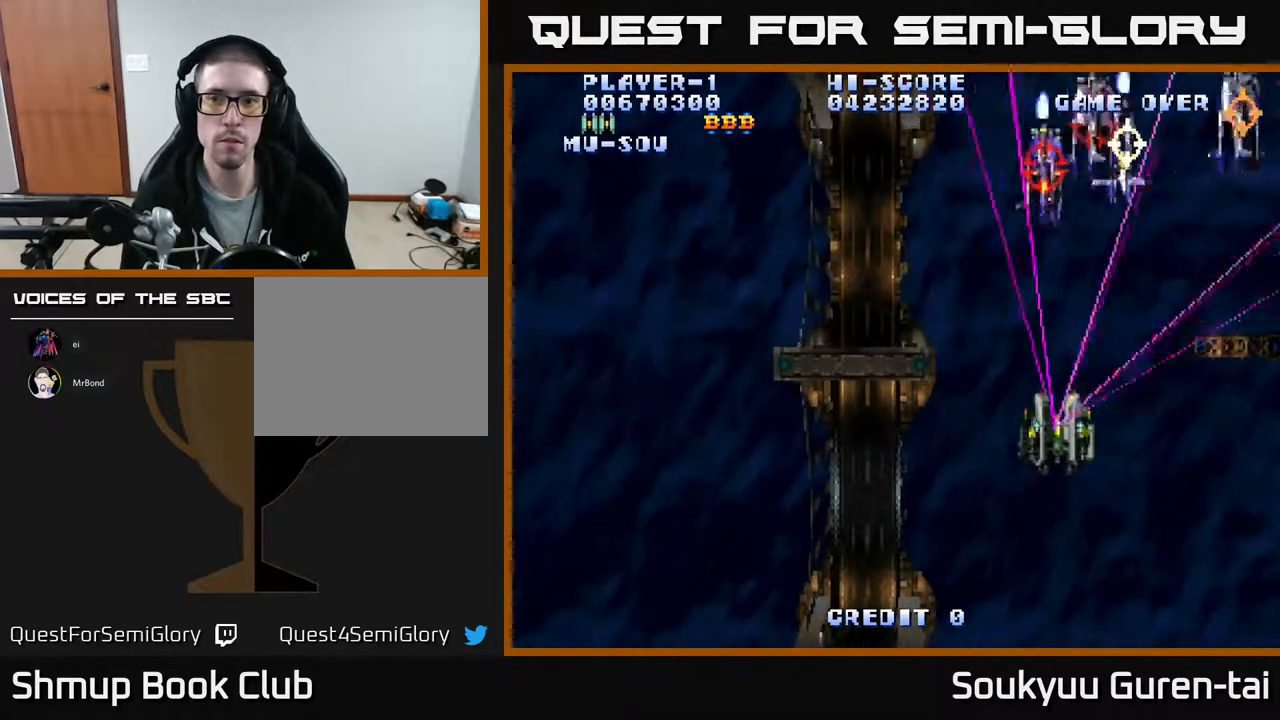
{"buttons": ["A", "DPAD_DOWN"], "events": [[33, "DPAD_UP", "up"], [183, "DPAD_RIGHT", "up"], [317, "DPAD_LEFT", "down"], [333, "DPAD_DOWN", "down"], [367, "A", "up"], [467, "A", "down"], [500, "DPAD_LEFT", "up"]]}
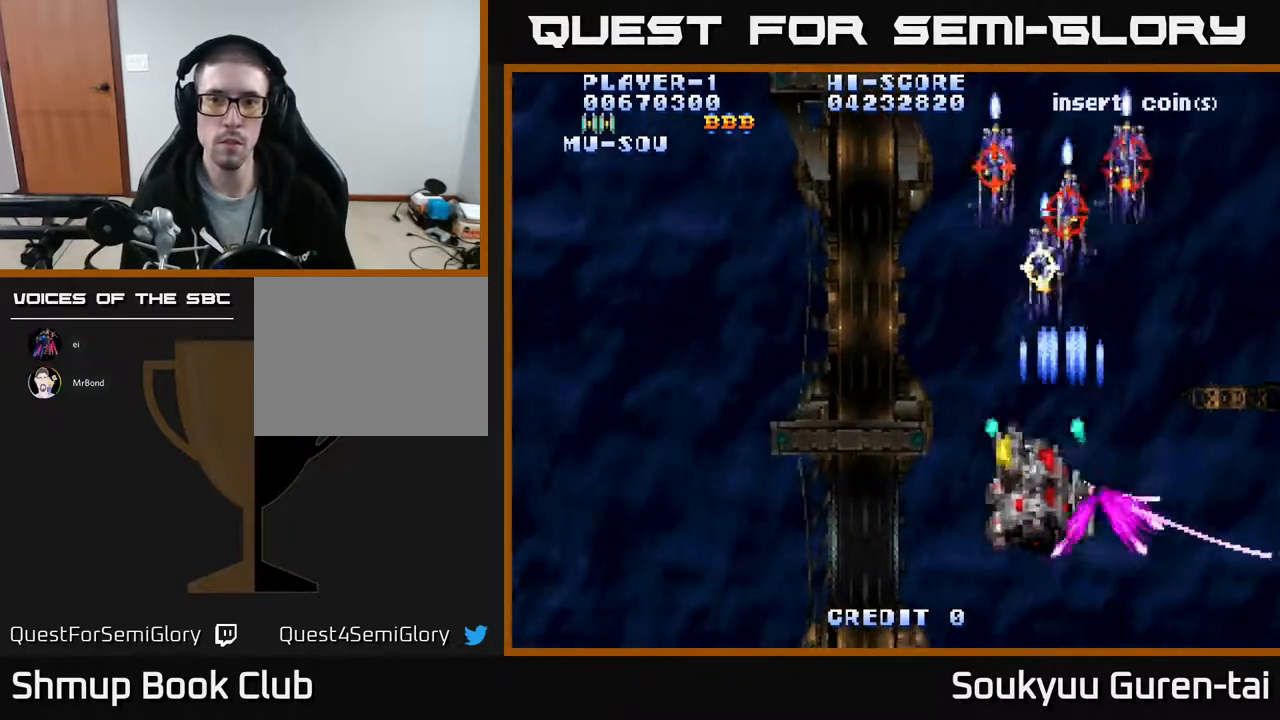
{"buttons": ["A", "DPAD_UP", "DPAD_LEFT"], "events": [[33, "DPAD_RIGHT", "down"], [50, "DPAD_DOWN", "up"], [167, "DPAD_DOWN", "down"], [167, "DPAD_RIGHT", "up"], [217, "DPAD_LEFT", "down"], [267, "DPAD_DOWN", "up"], [467, "DPAD_UP", "down"]]}
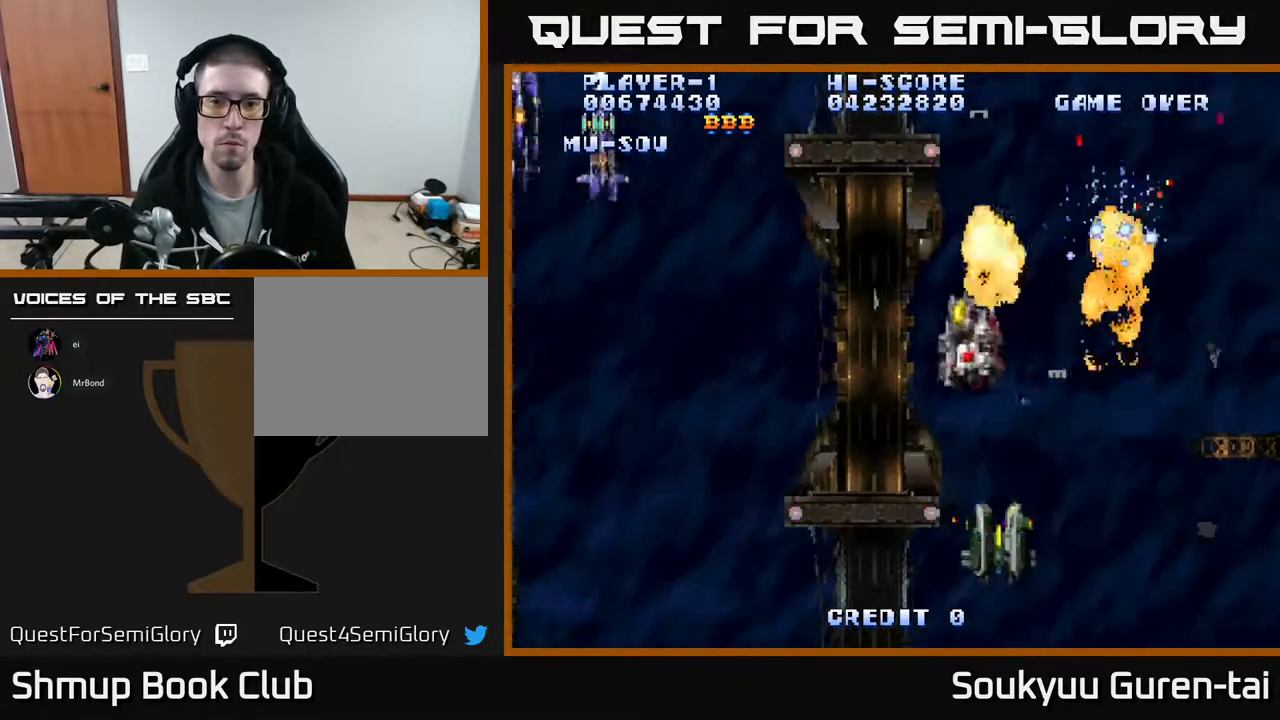
{"buttons": ["A", "DPAD_LEFT"], "events": [[133, "DPAD_LEFT", "up"], [300, "DPAD_LEFT", "down"], [333, "DPAD_UP", "up"]]}
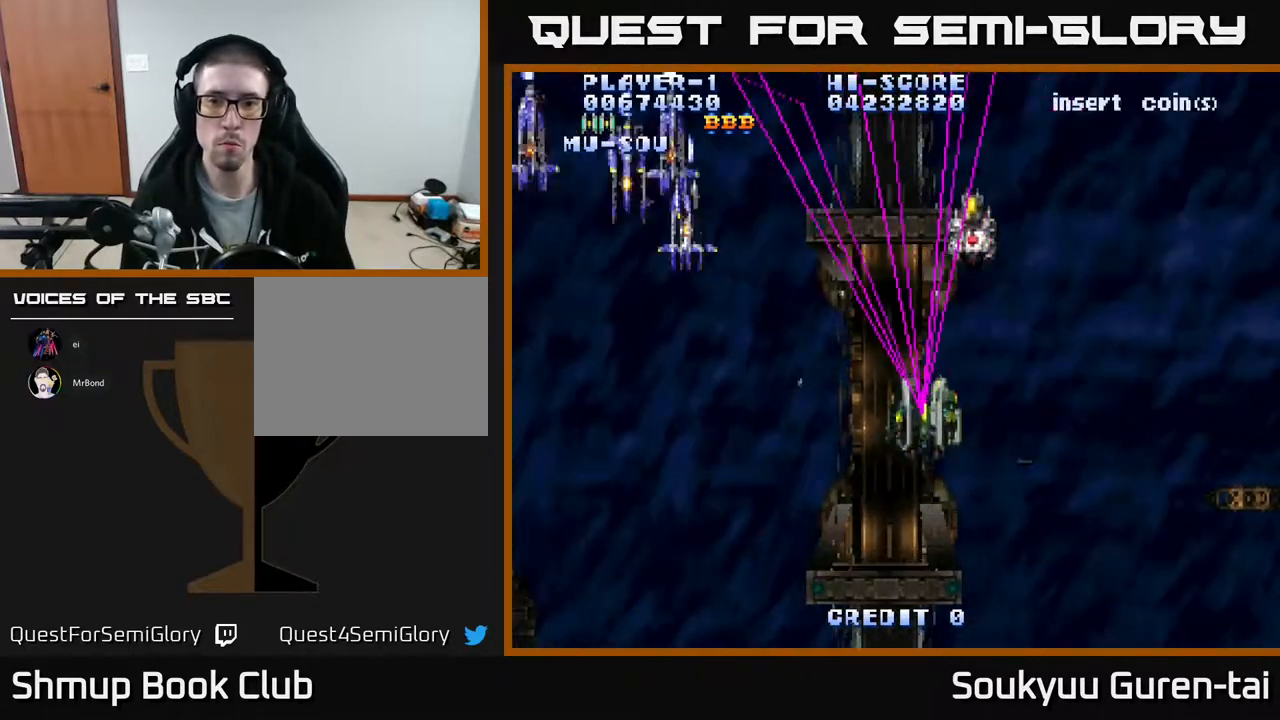
{"buttons": ["A", "DPAD_DOWN", "DPAD_LEFT"], "events": [[33, "DPAD_LEFT", "up"], [50, "DPAD_DOWN", "down"], [50, "DPAD_RIGHT", "down"], [133, "DPAD_RIGHT", "up"], [167, "DPAD_DOWN", "up"], [167, "DPAD_LEFT", "down"], [417, "DPAD_DOWN", "down"]]}
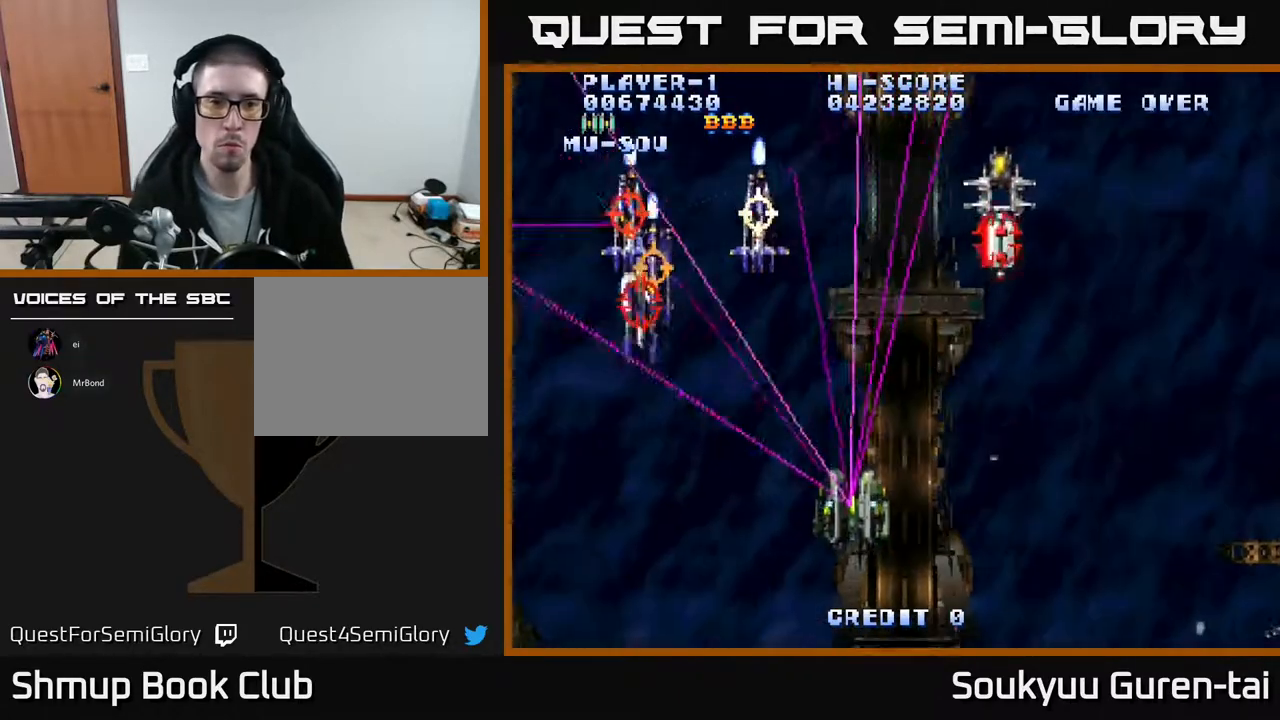
{"buttons": ["DPAD_UP", "DPAD_RIGHT"], "events": [[167, "DPAD_DOWN", "up"], [233, "A", "up"], [233, "DPAD_UP", "down"], [250, "DPAD_LEFT", "up"], [267, "DPAD_RIGHT", "down"], [367, "DPAD_UP", "up"], [483, "DPAD_UP", "down"]]}
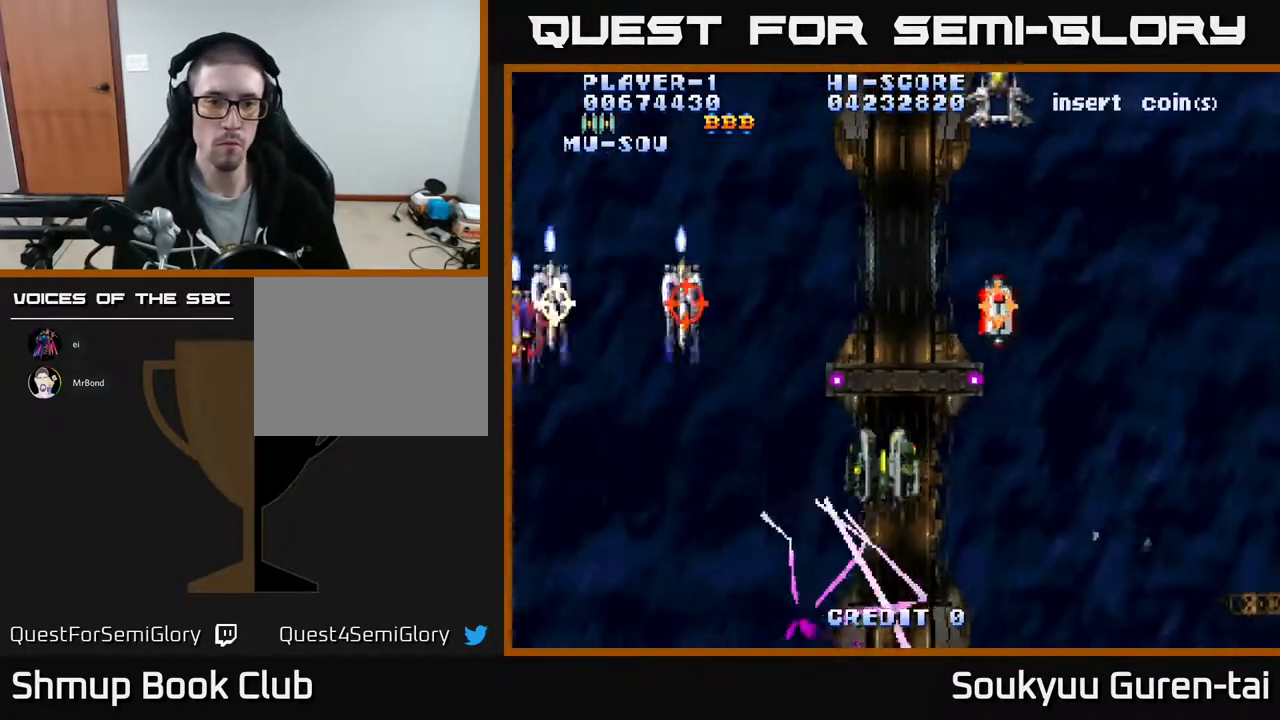
{"buttons": ["A", "DPAD_UP", "DPAD_RIGHT"], "events": [[117, "DPAD_RIGHT", "up"], [317, "DPAD_RIGHT", "down"], [433, "A", "down"]]}